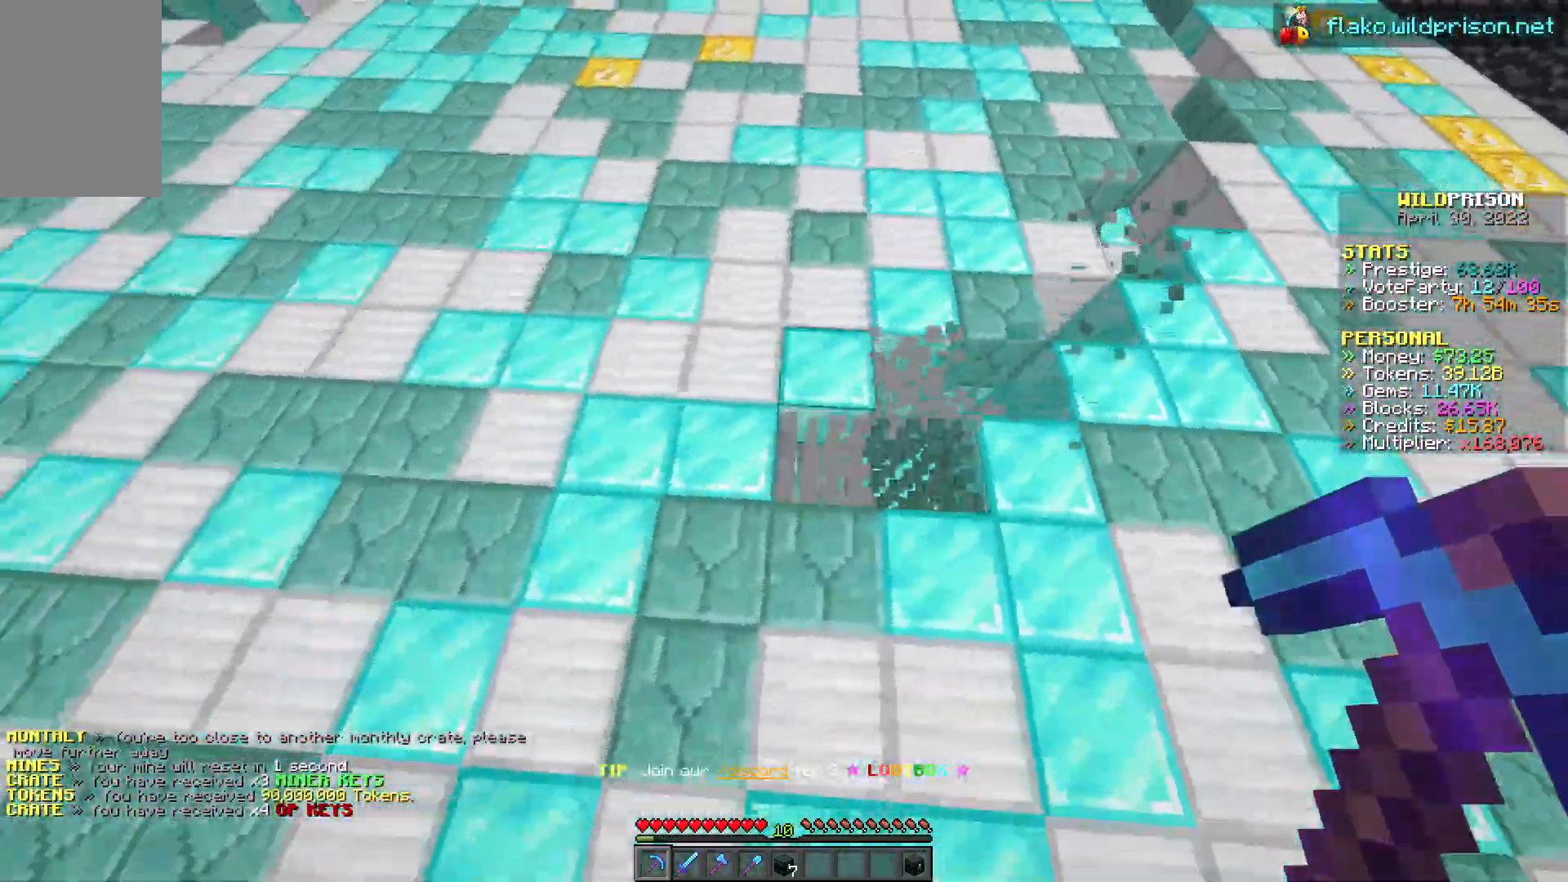
Gameplay with keyboard and mouse; each line is a JSON object with the keys and mouse buttons held at the frame after it. "events" lists presses ("down") and releases ("up") of "a", "d", "s", "w", "mouse_left" and "mouse_right" between this image and that frame as [ms after this image, input, new state], when the widget could be followed in between. "mouse_left", "mouse_right" = the "left", "right" buttons of the "mouse" list. No other keys are recorded. Fast repeated clicks can show as one long hold. Mouse movement is not recorded.
{"keys": ["a", "w"], "mouse": ["left"], "events": []}
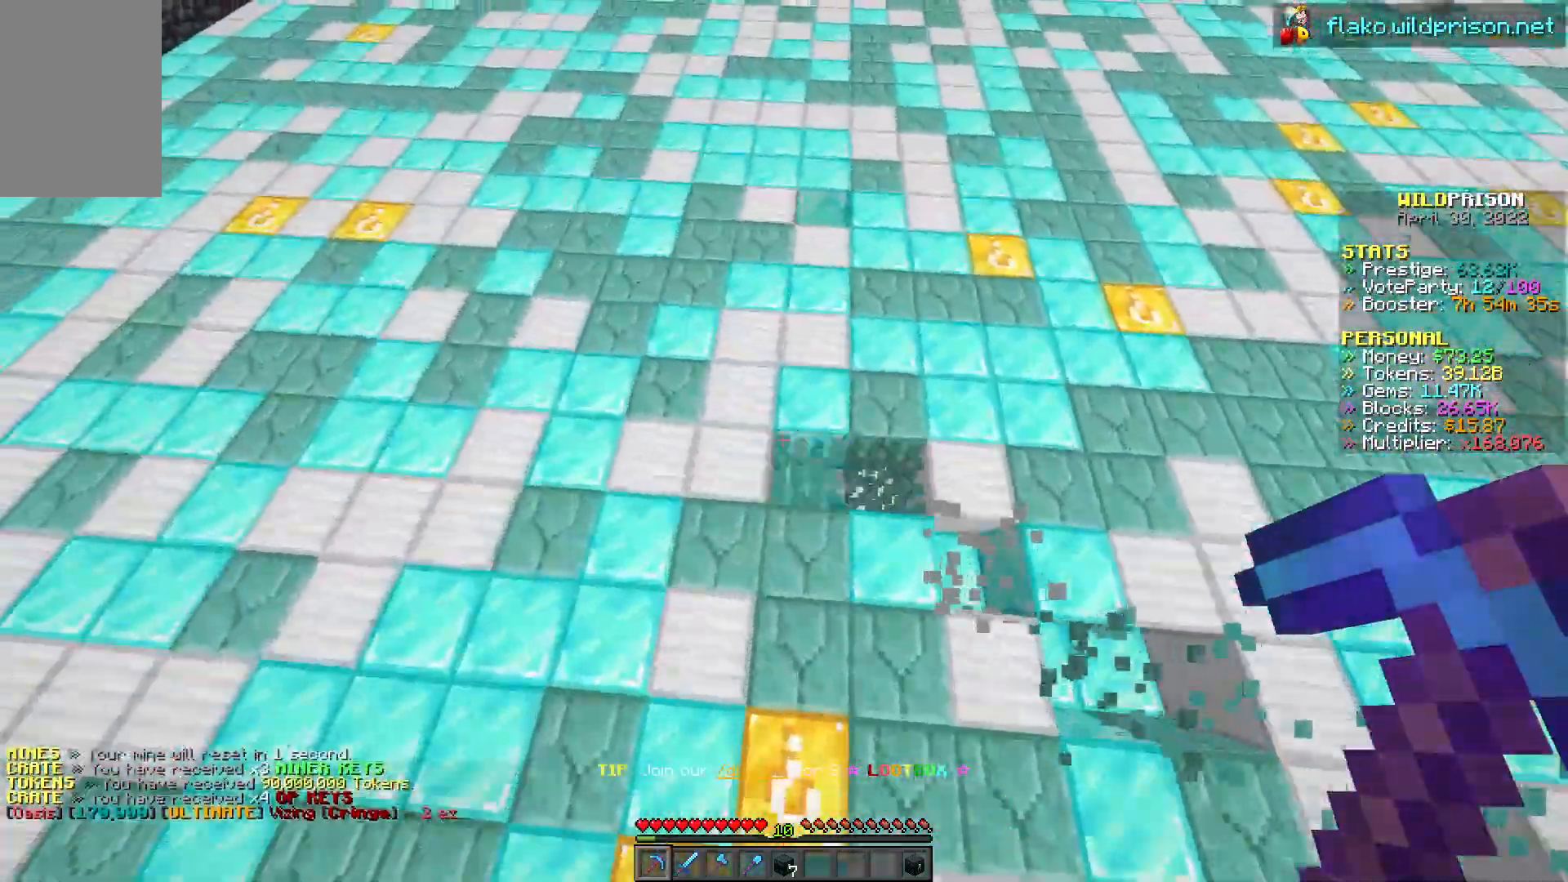
{"keys": [], "mouse": [], "events": [[100, "mouse_left", "up"], [333, "a", "up"], [383, "w", "up"]]}
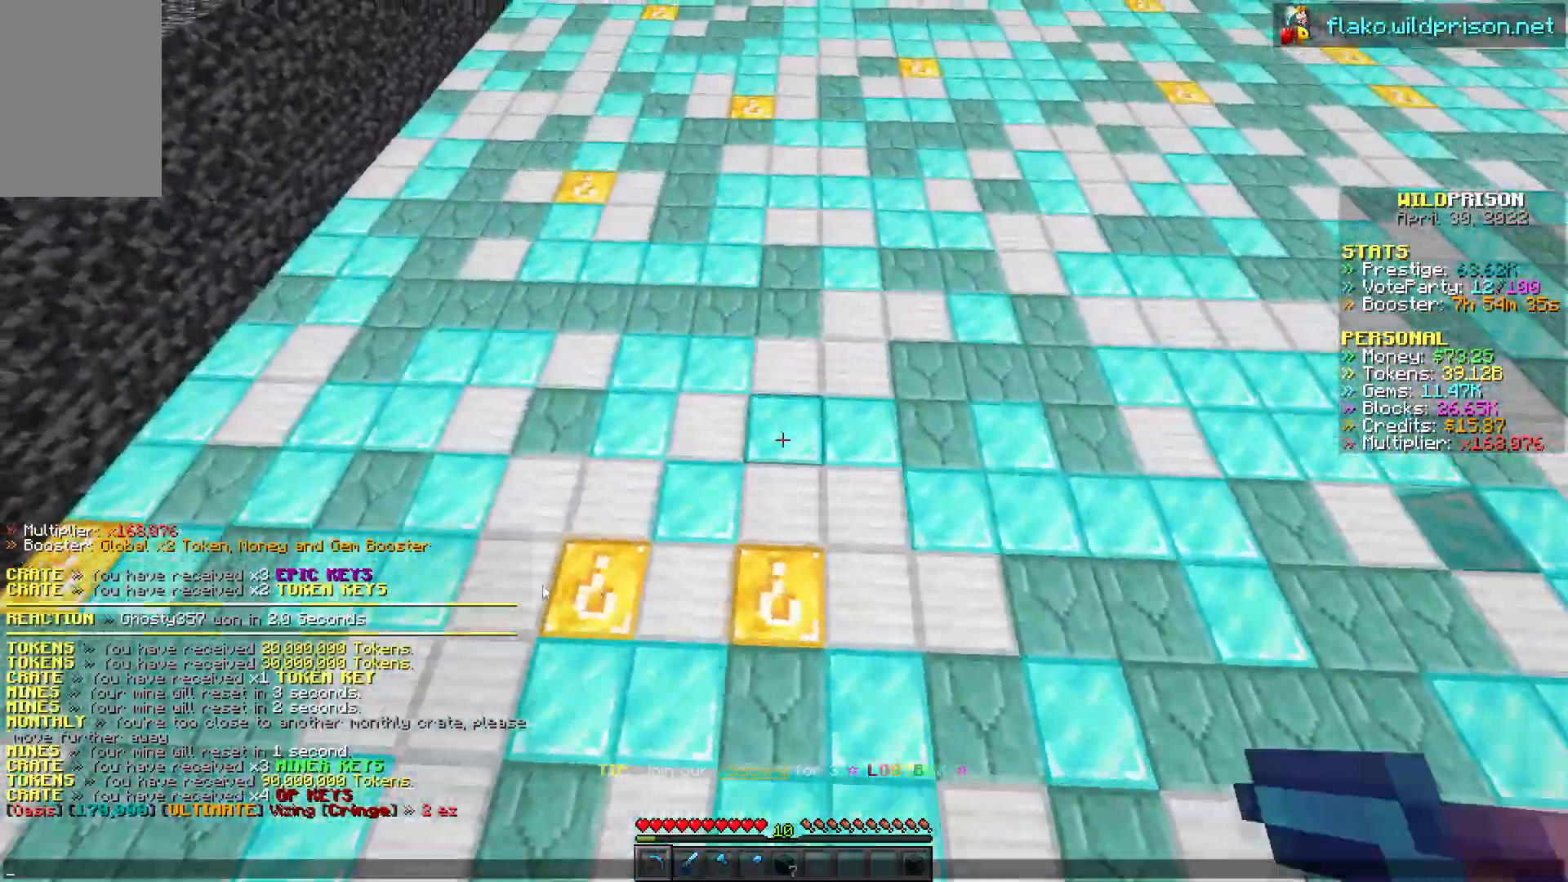
{"keys": [], "mouse": [], "events": []}
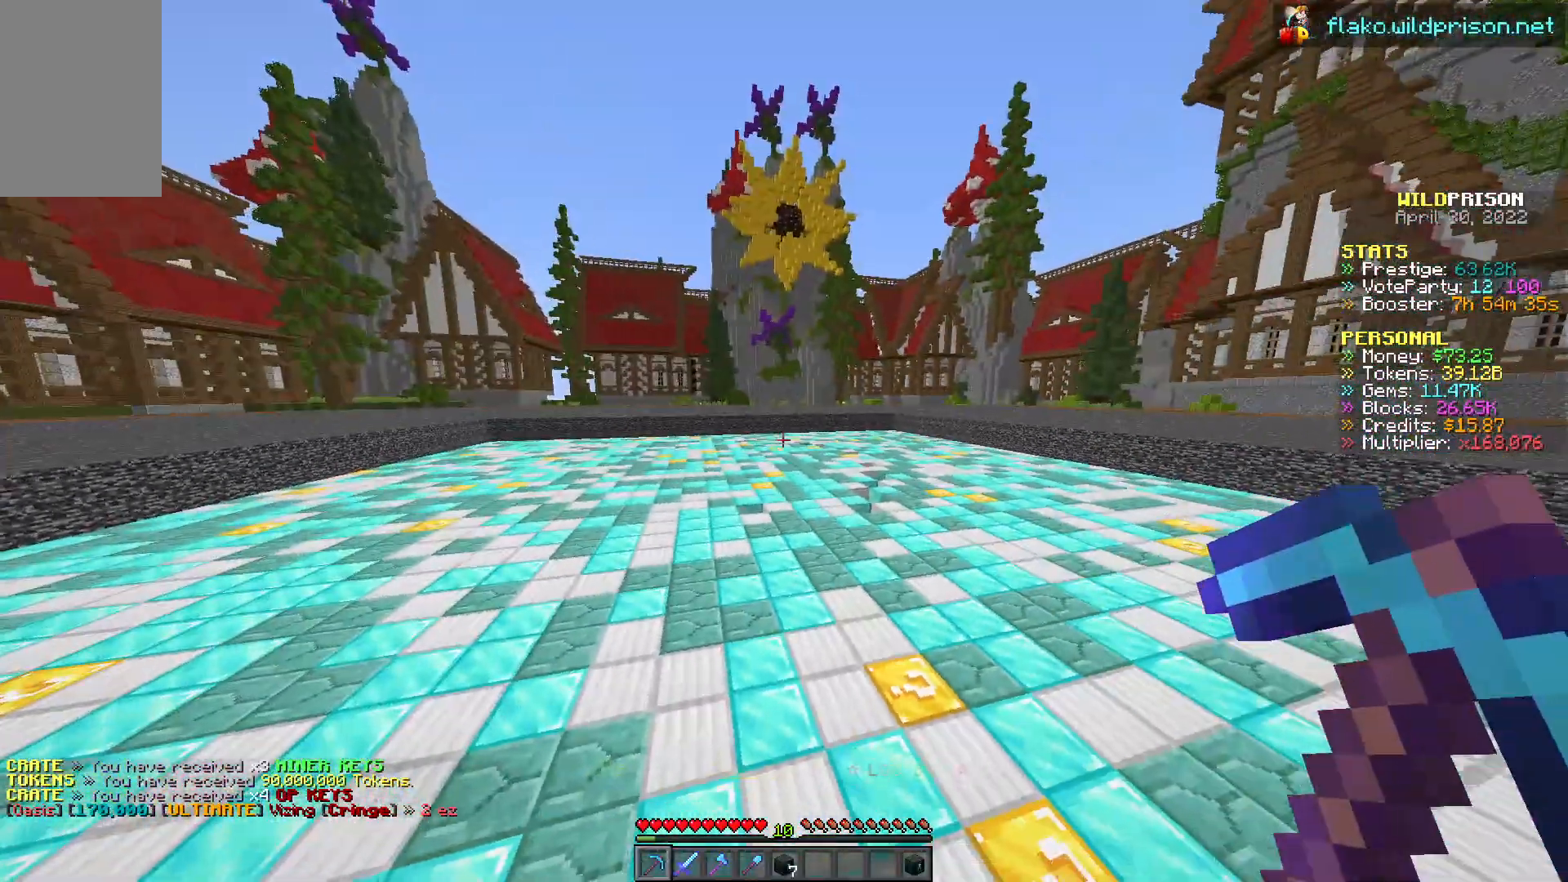
{"keys": [], "mouse": [], "events": []}
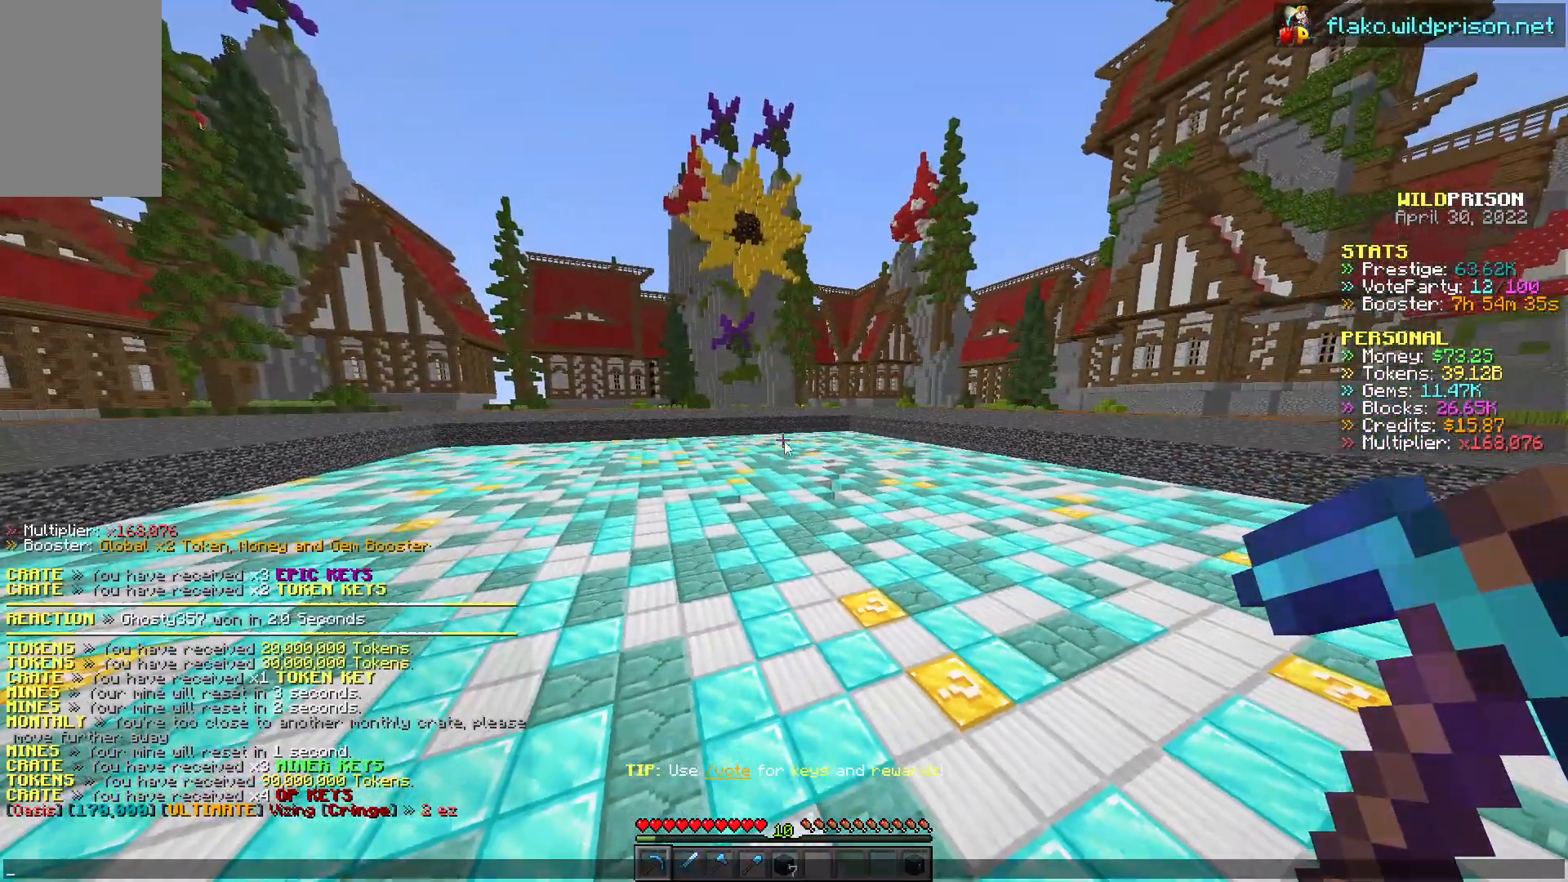
{"keys": [], "mouse": [], "events": []}
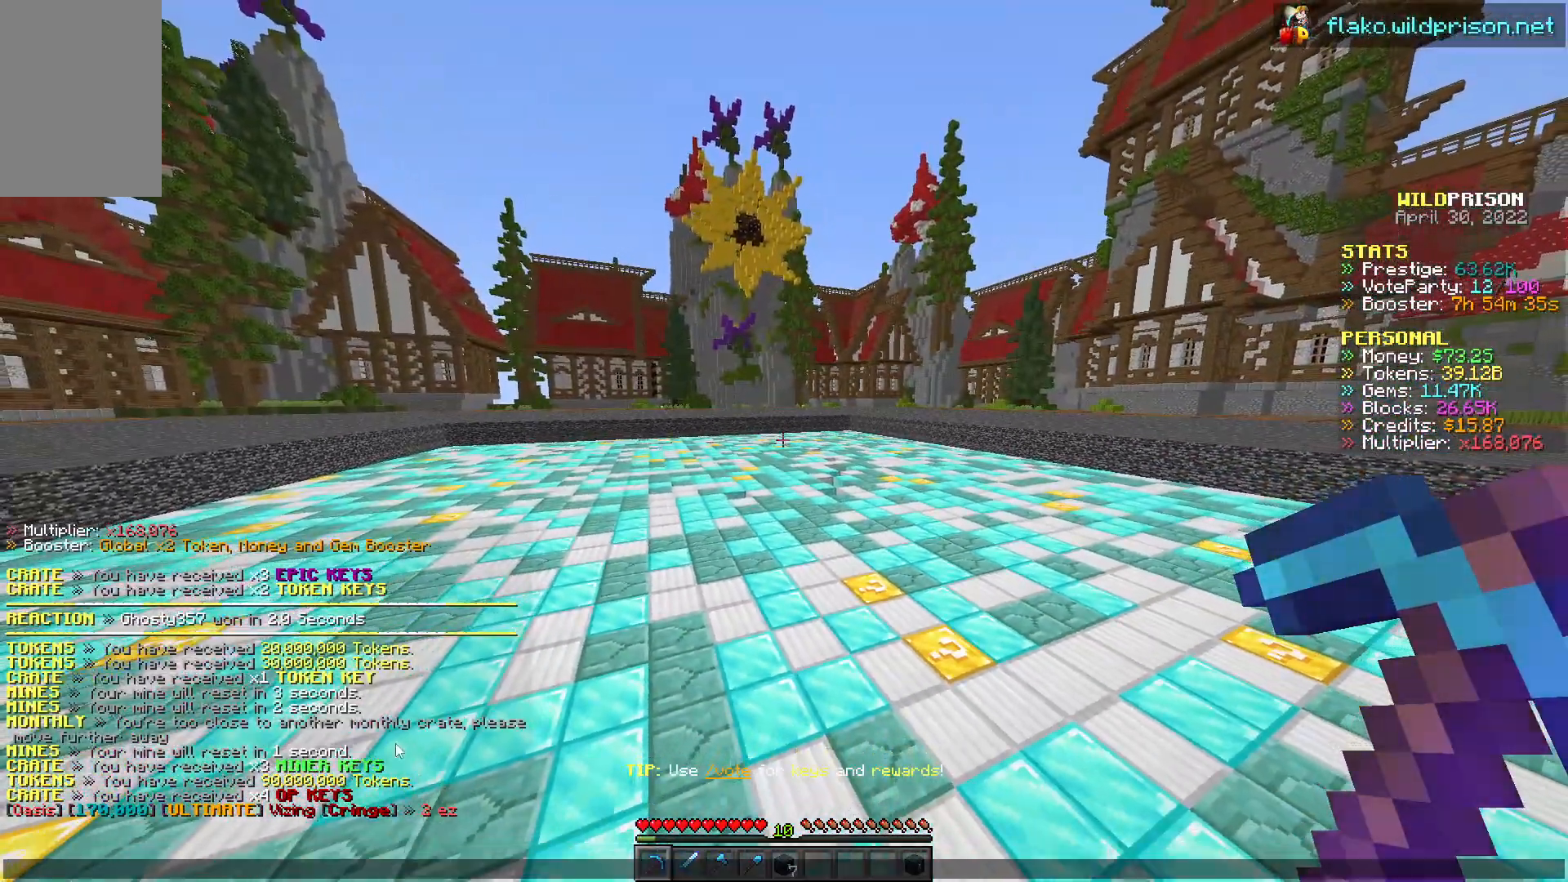
{"keys": [], "mouse": [], "events": []}
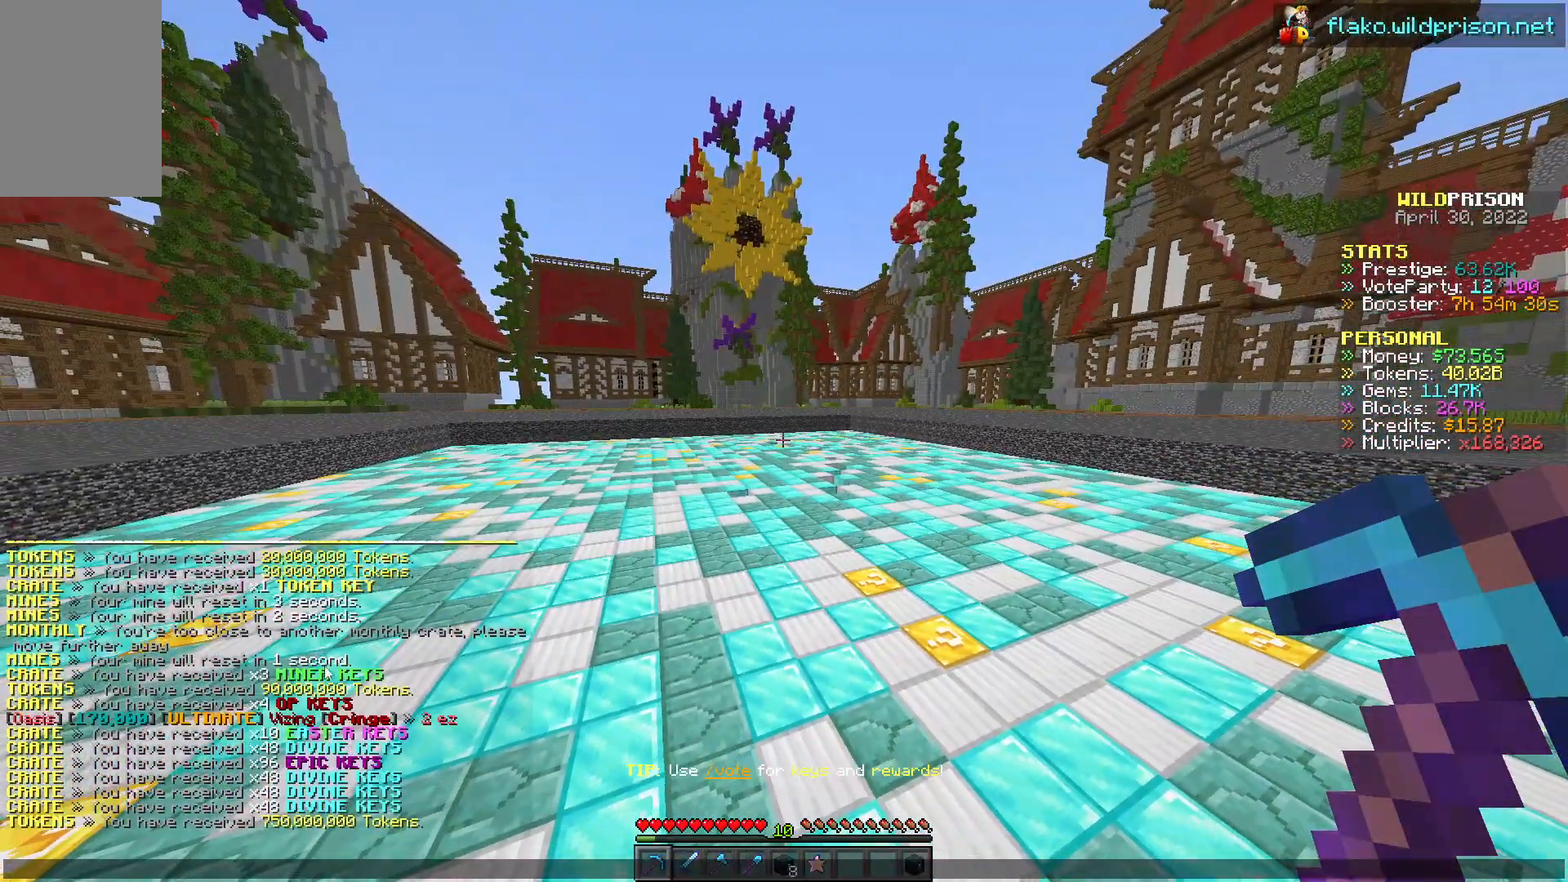
{"keys": [], "mouse": [], "events": []}
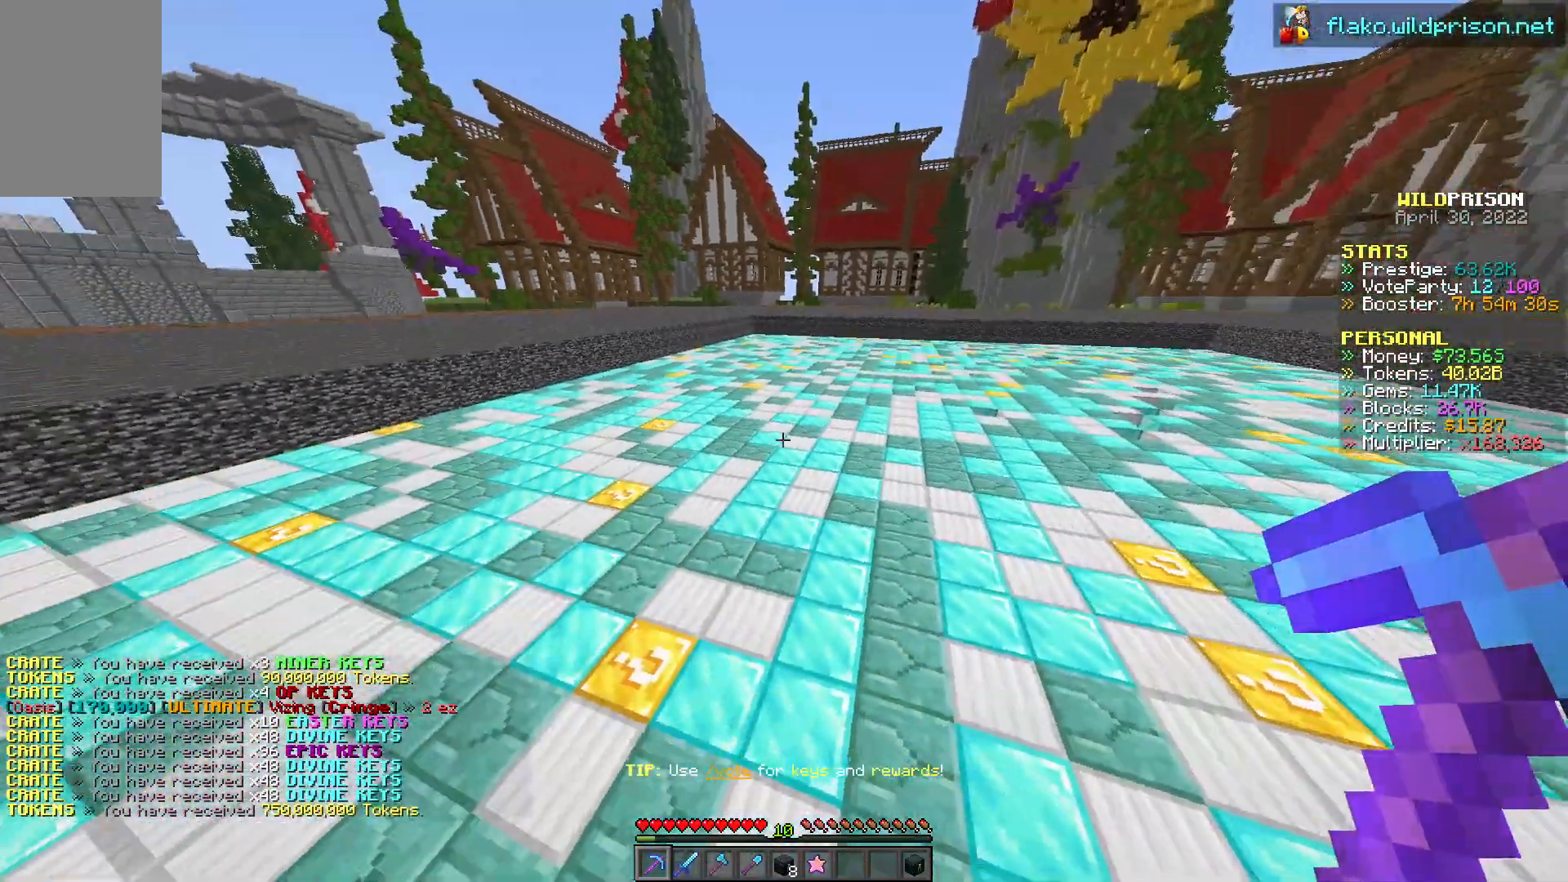
{"keys": [], "mouse": [], "events": [[50, "w", "down"], [267, "w", "up"]]}
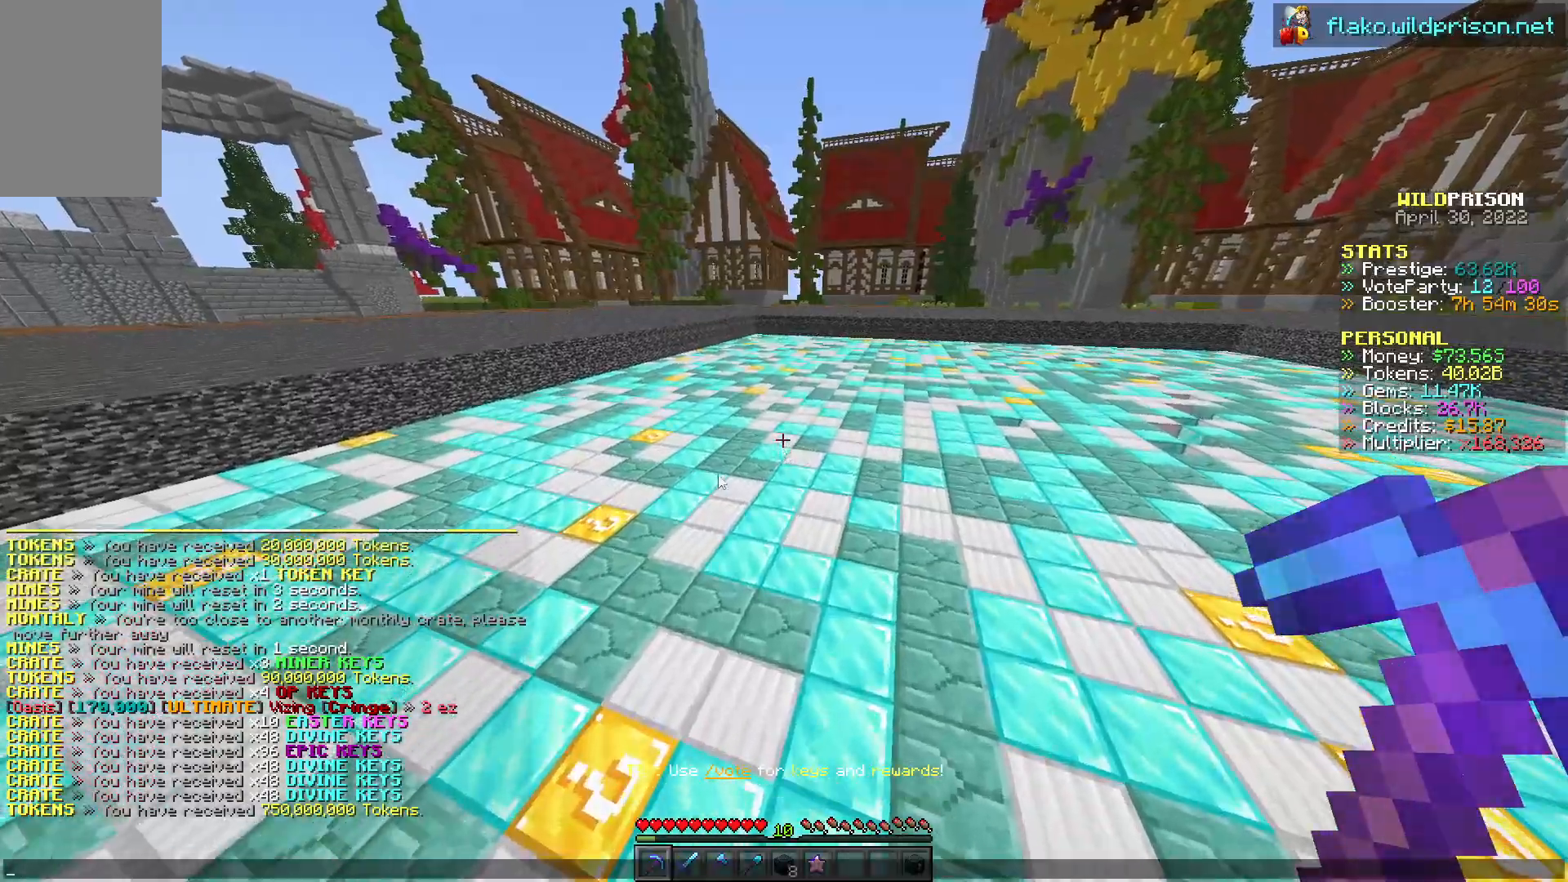
{"keys": [], "mouse": [], "events": []}
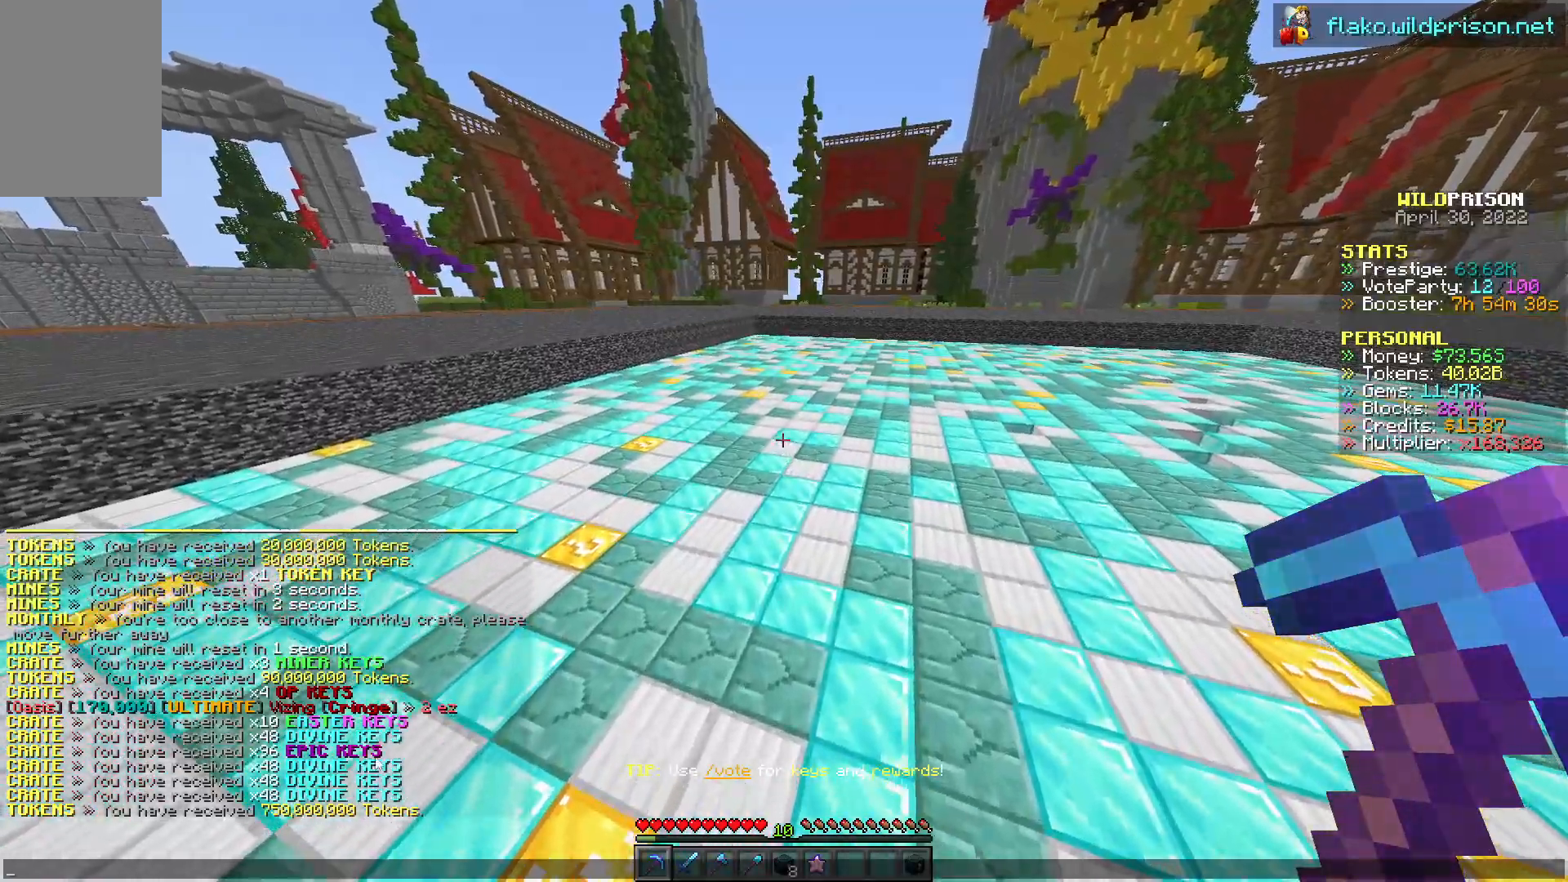
{"keys": [], "mouse": [], "events": []}
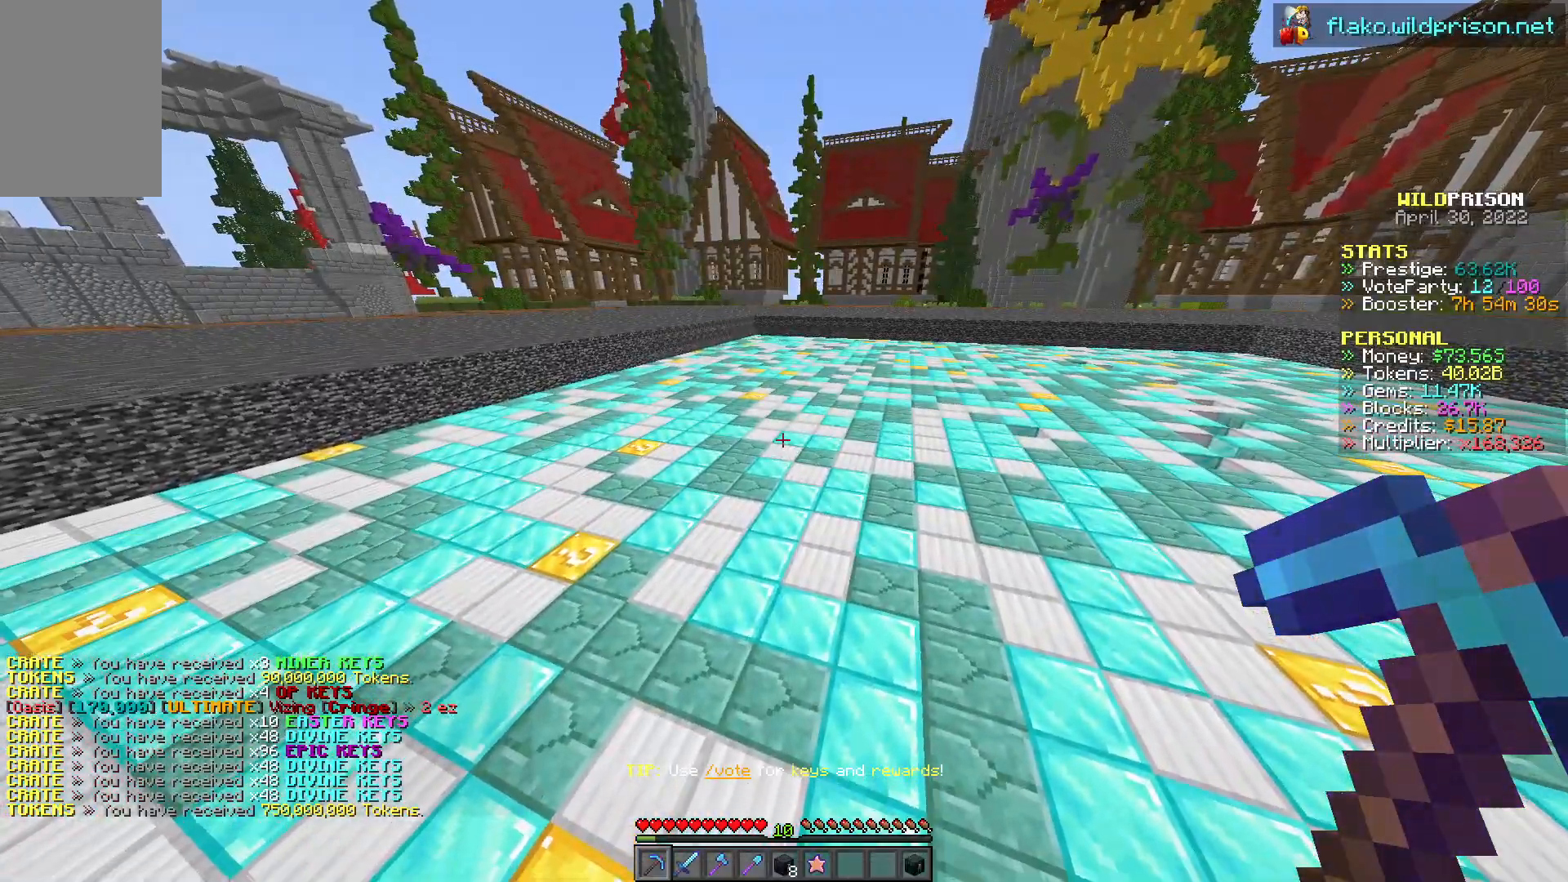
{"keys": ["w"], "mouse": [], "events": [[383, "w", "down"]]}
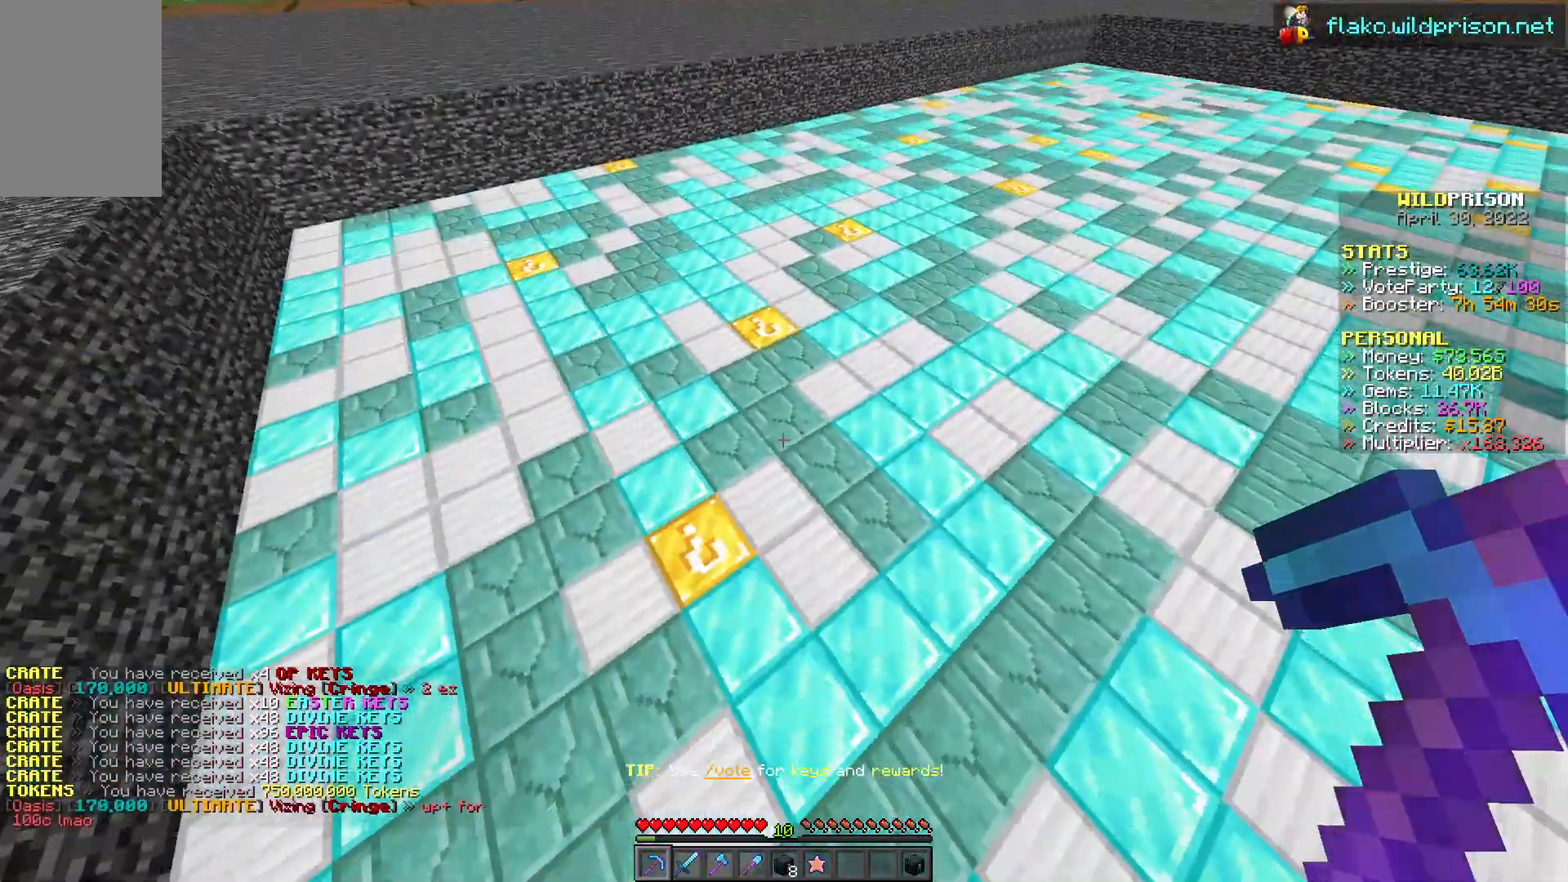
{"keys": ["w"], "mouse": [], "events": []}
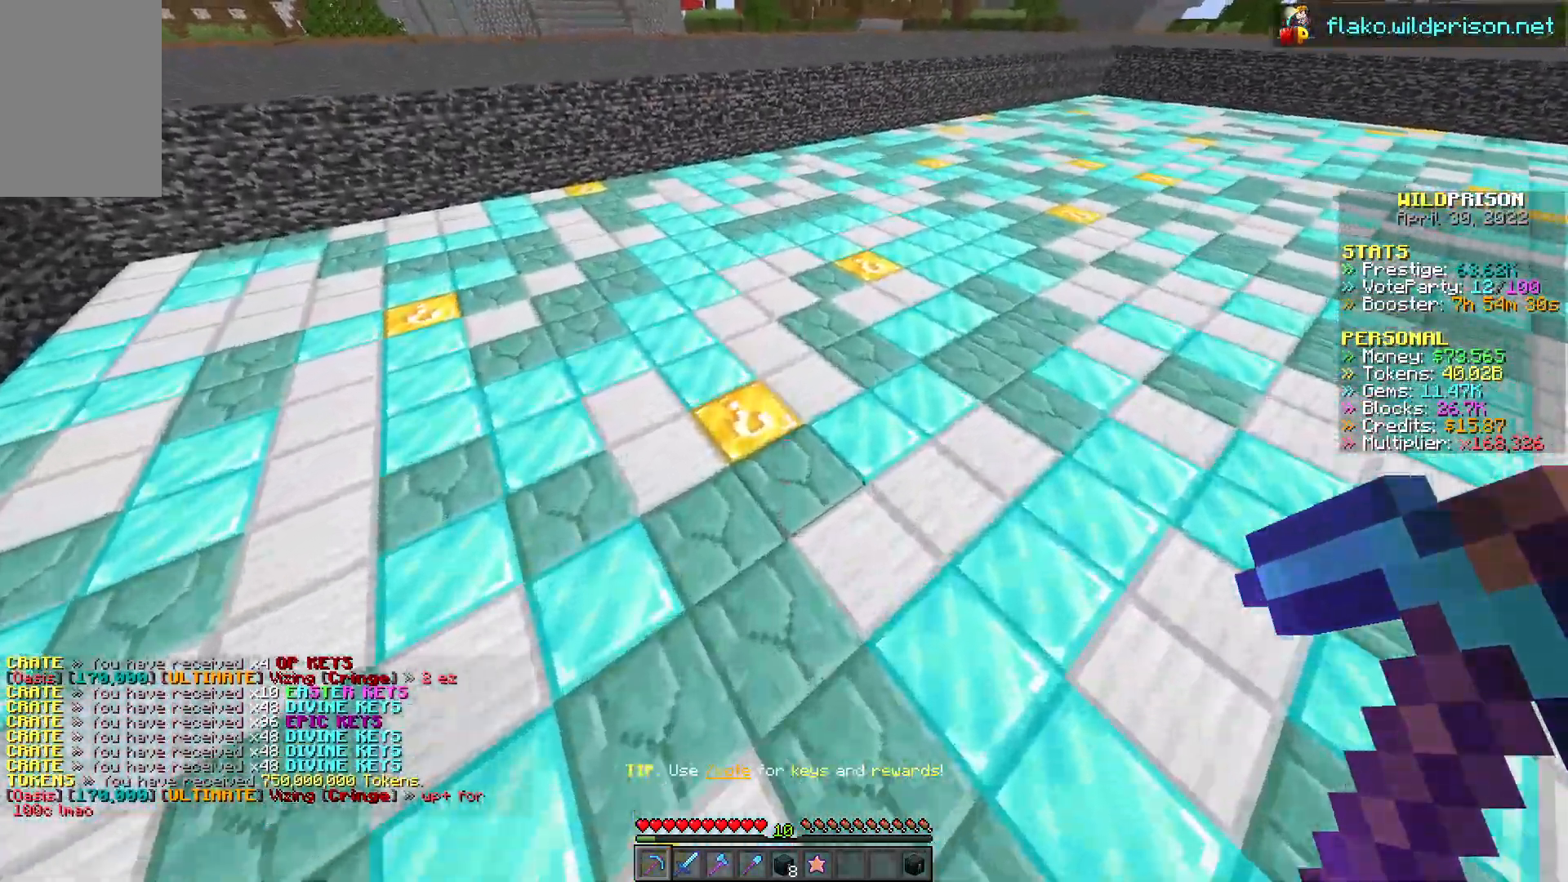
{"keys": ["d", "w"], "mouse": ["left"], "events": [[17, "d", "down"], [150, "mouse_left", "down"]]}
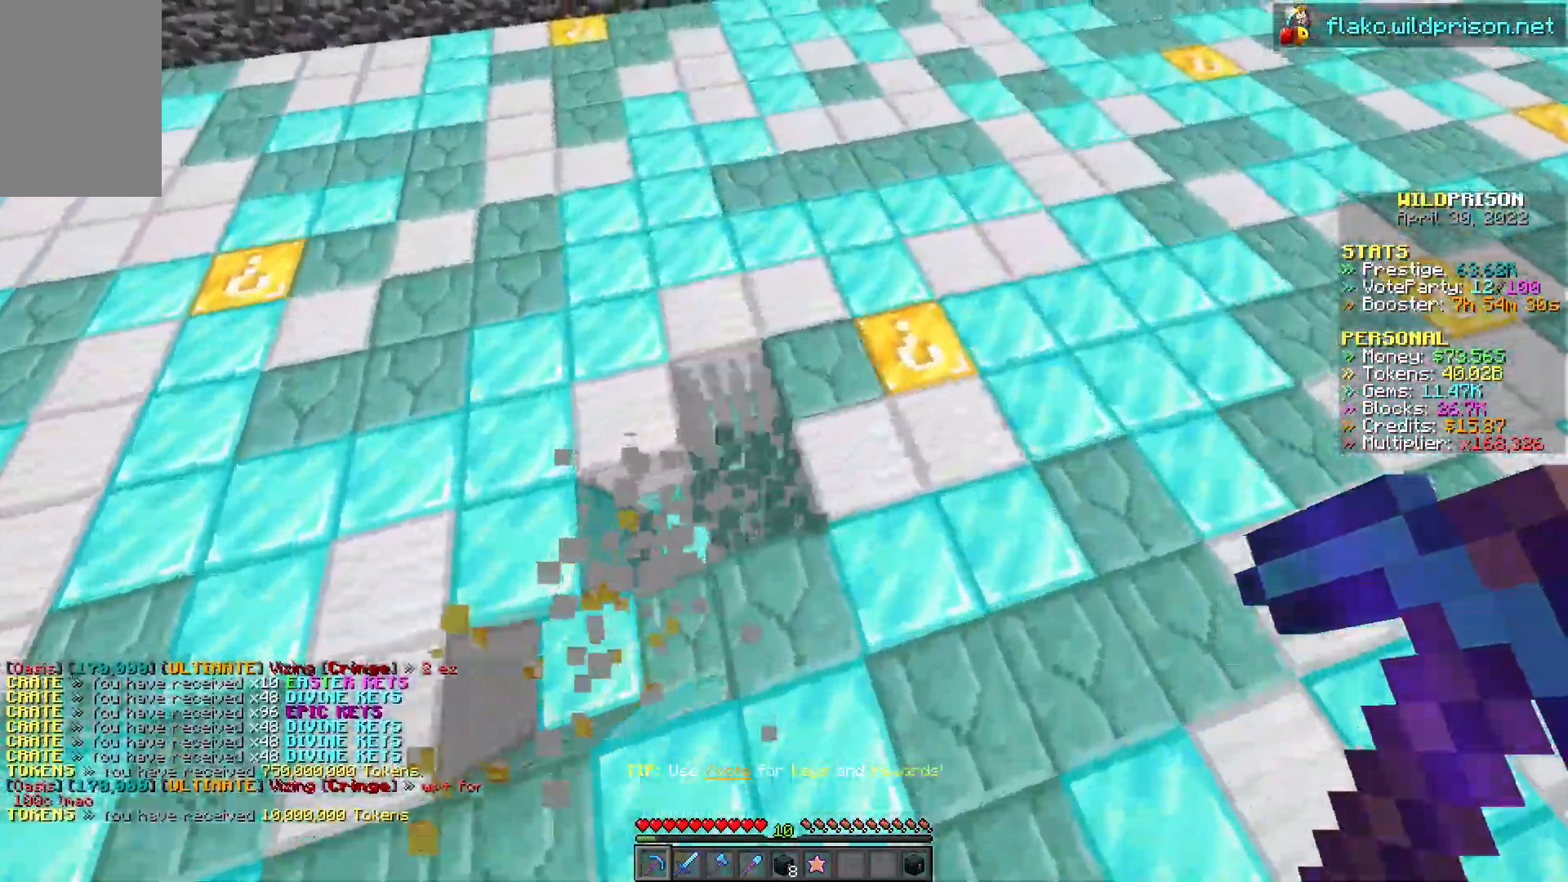
{"keys": ["d", "w"], "mouse": ["left"], "events": []}
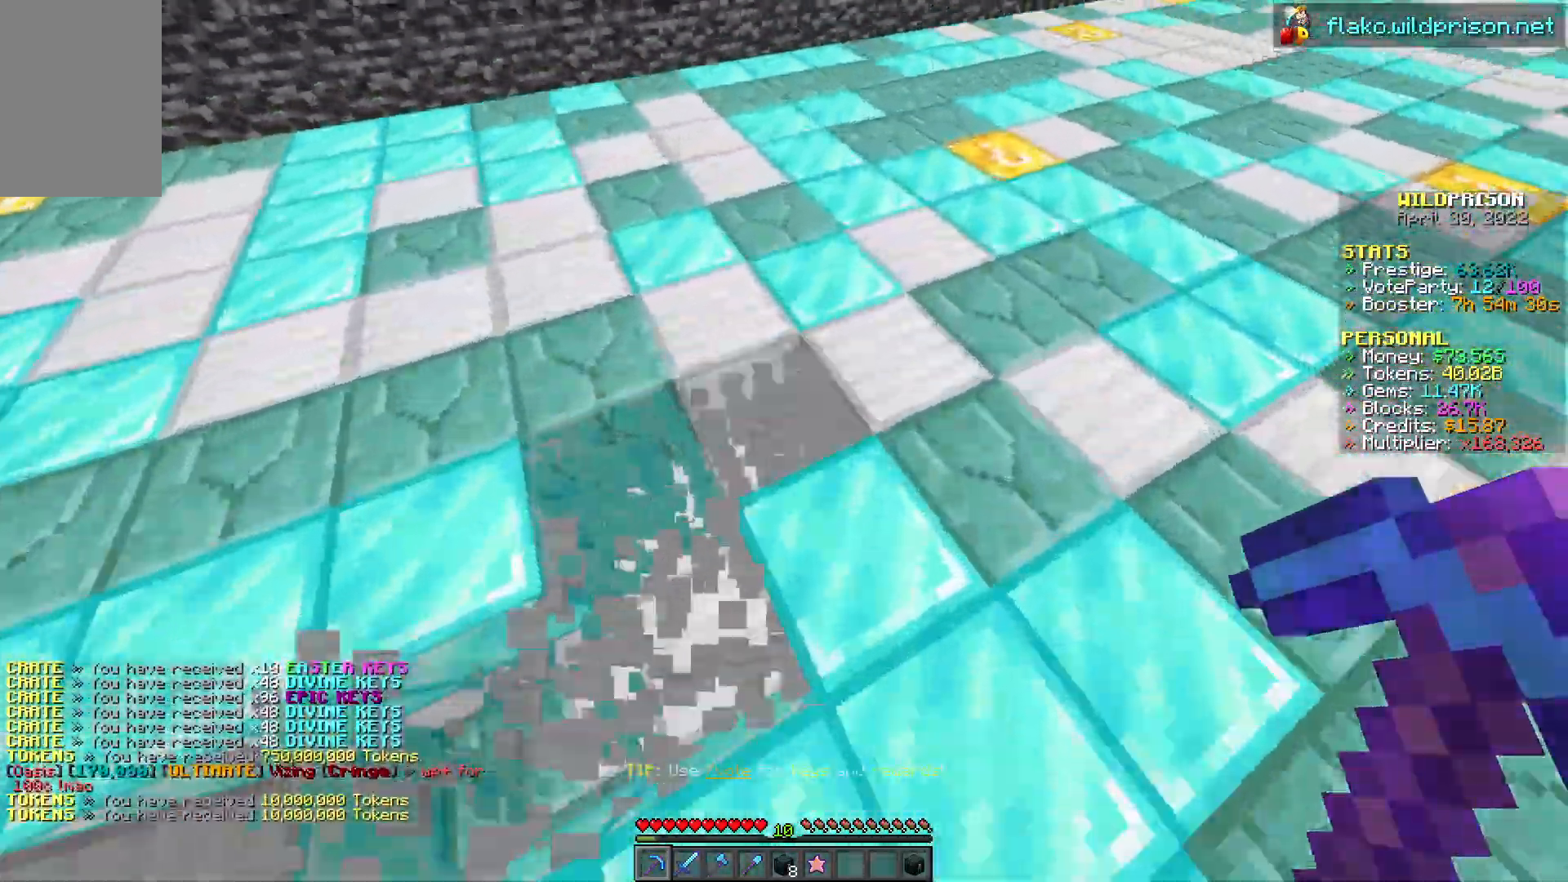
{"keys": ["d", "w"], "mouse": ["left"], "events": []}
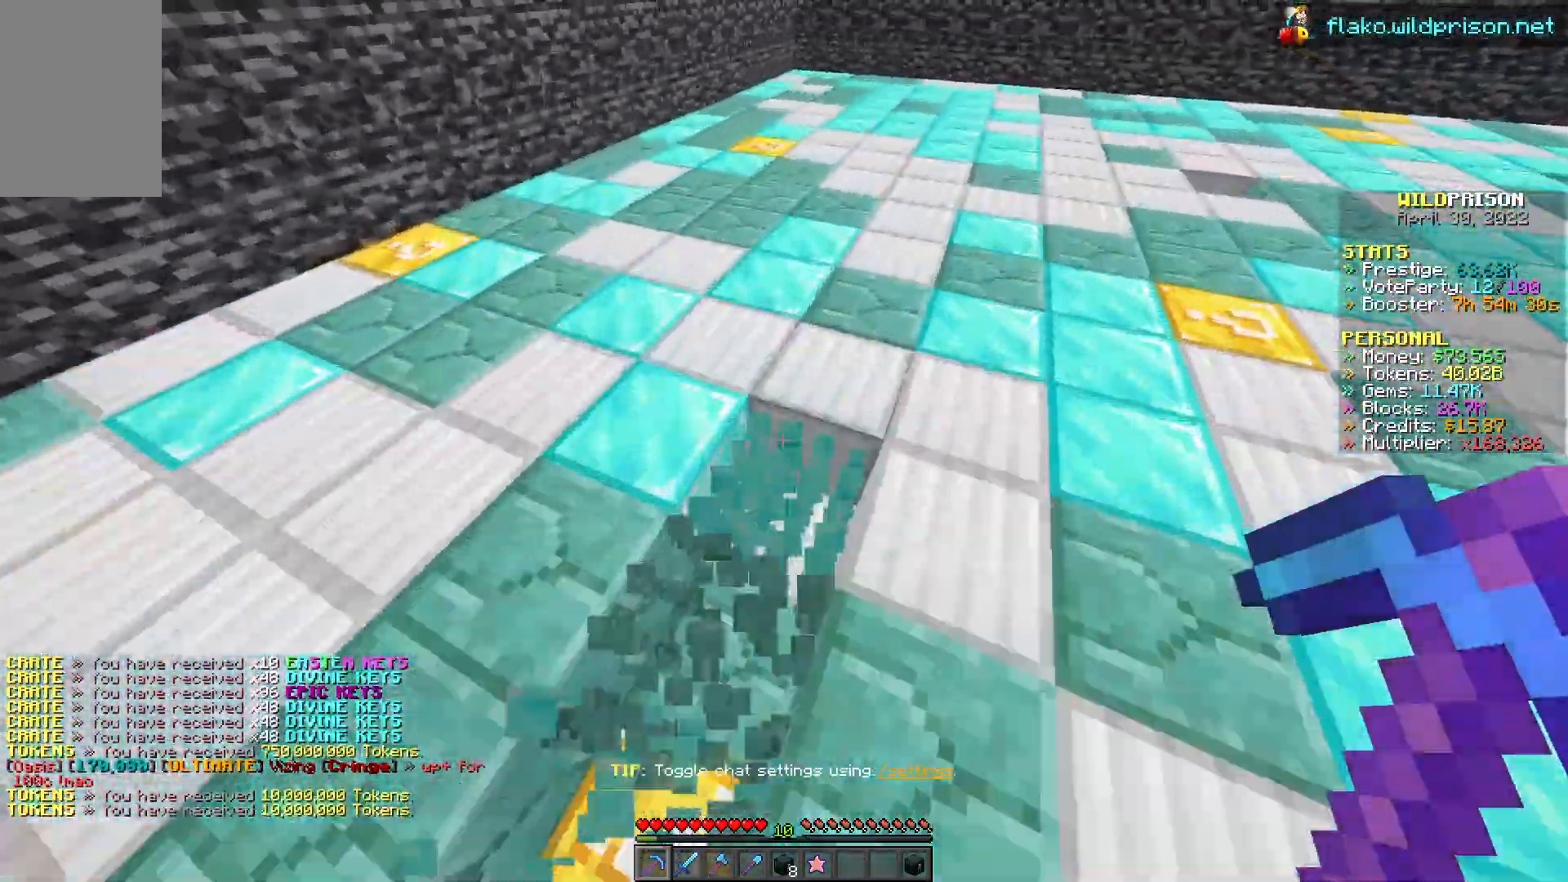
{"keys": ["d", "w"], "mouse": ["left"], "events": []}
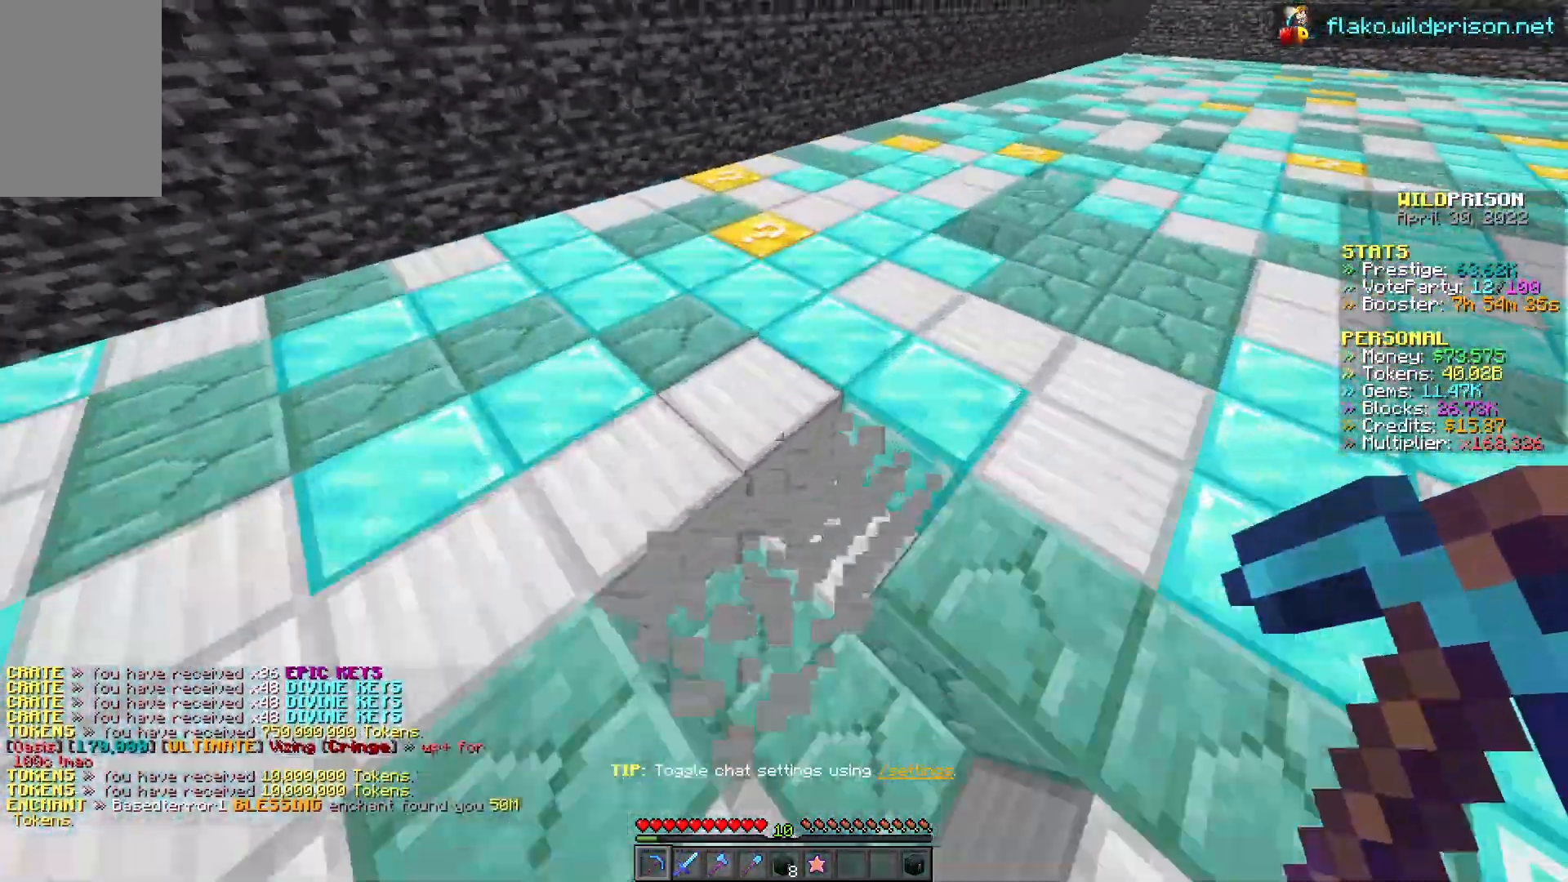
{"keys": ["d", "w"], "mouse": ["left"], "events": []}
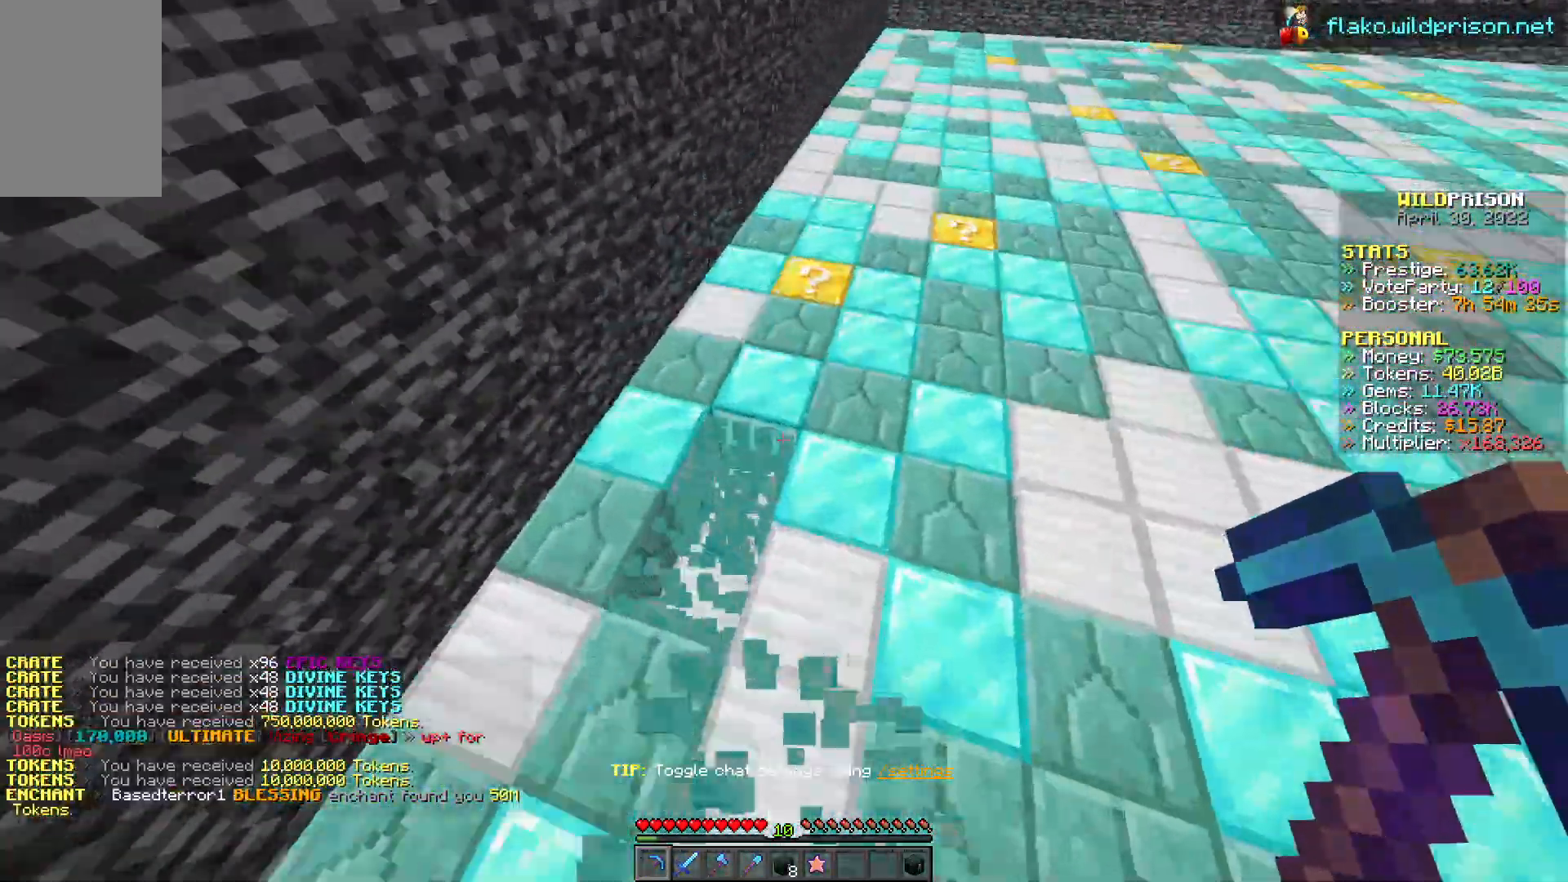
{"keys": ["d", "w"], "mouse": ["left"], "events": []}
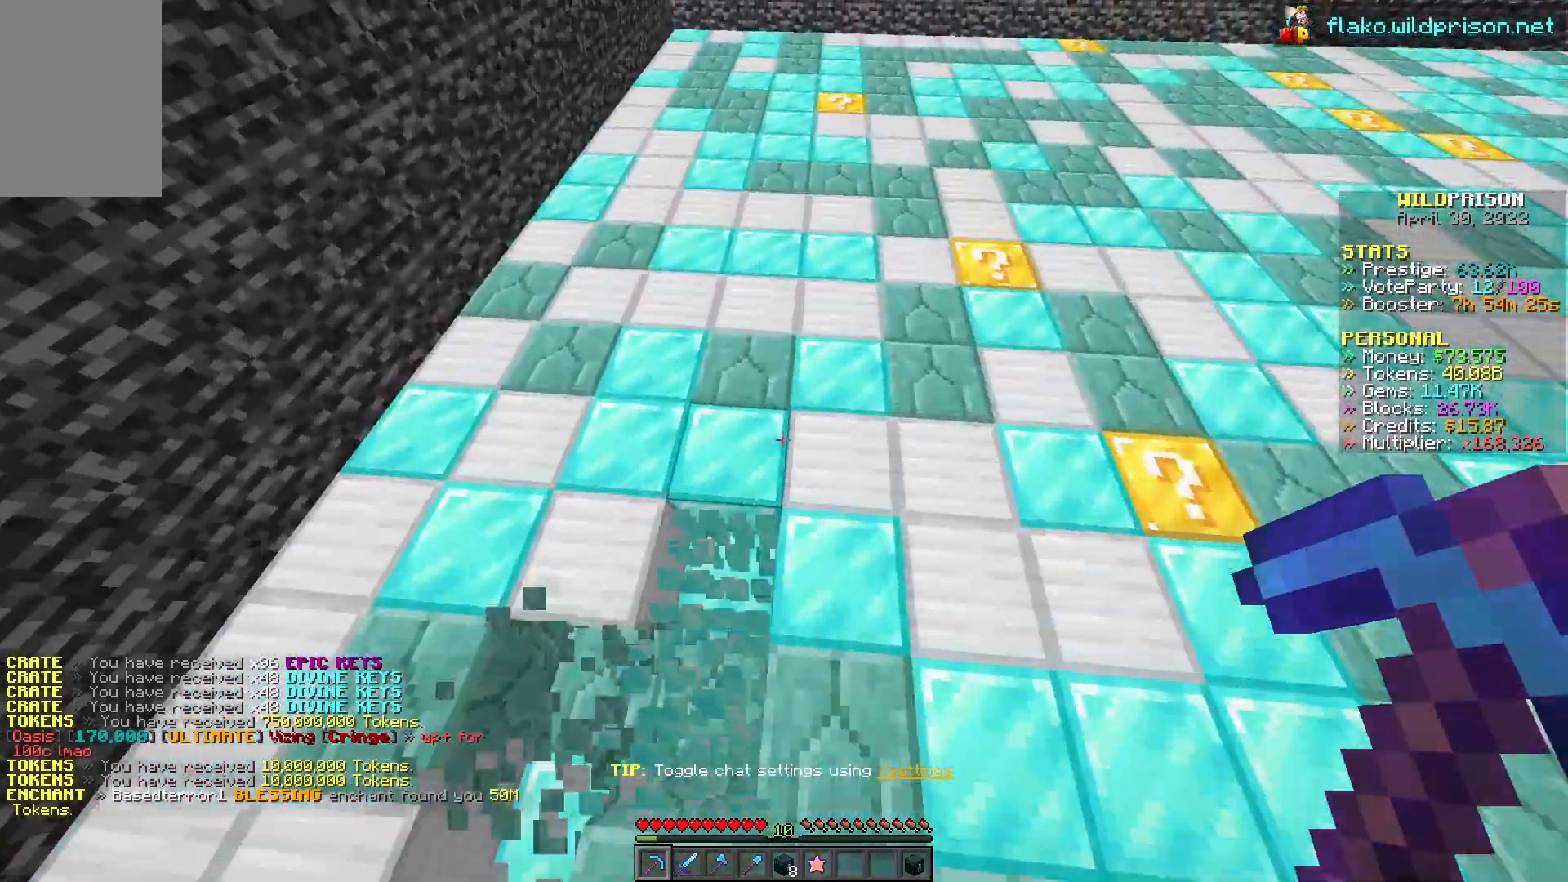
{"keys": ["d", "w"], "mouse": ["left"], "events": []}
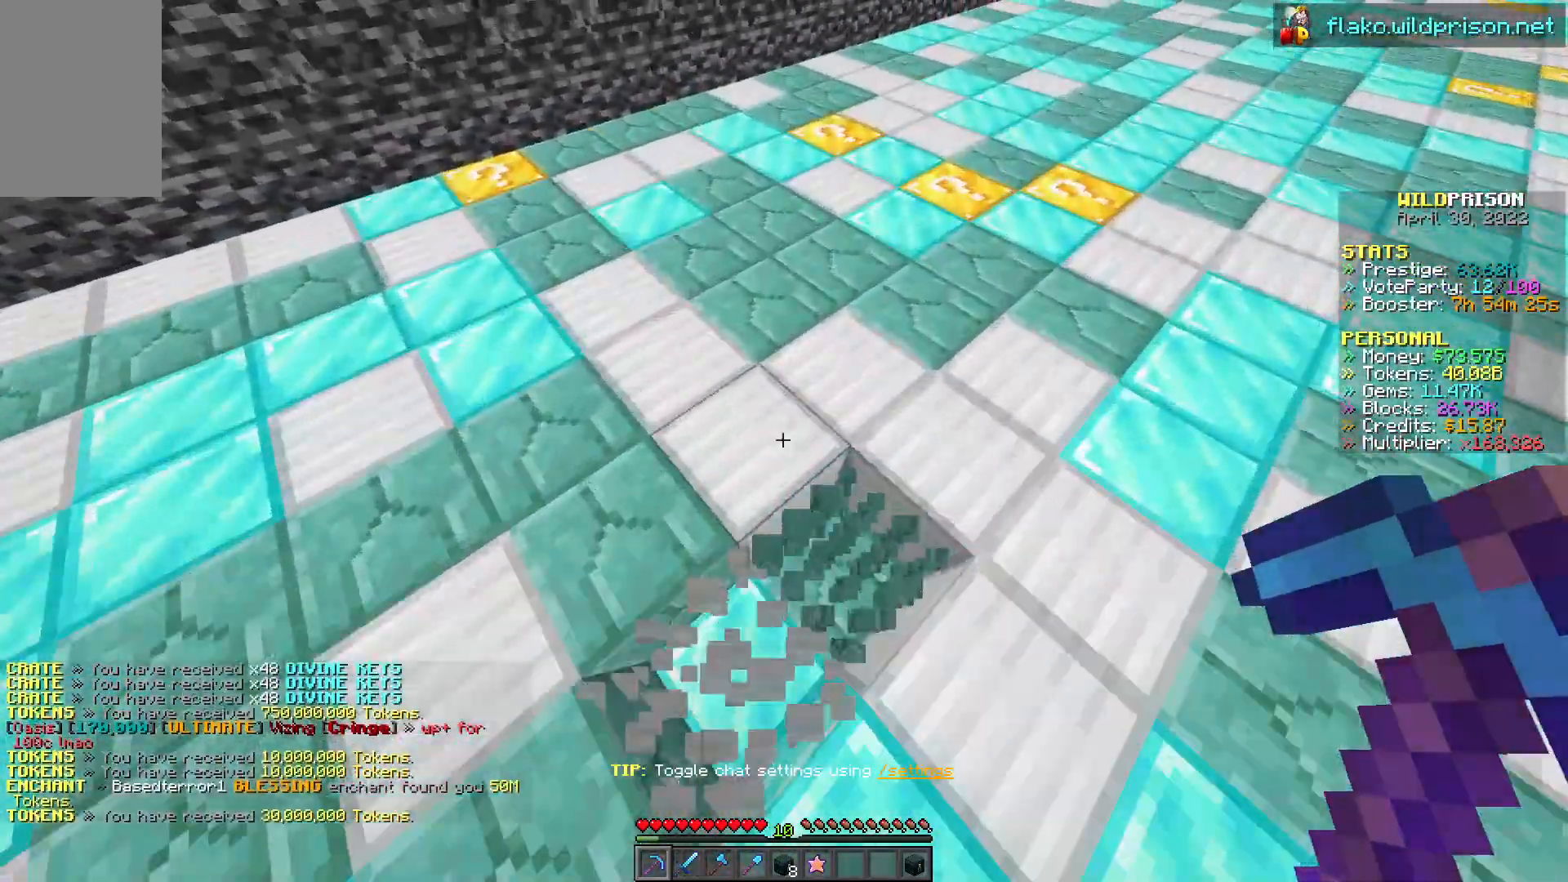
{"keys": ["d", "w"], "mouse": ["left"], "events": []}
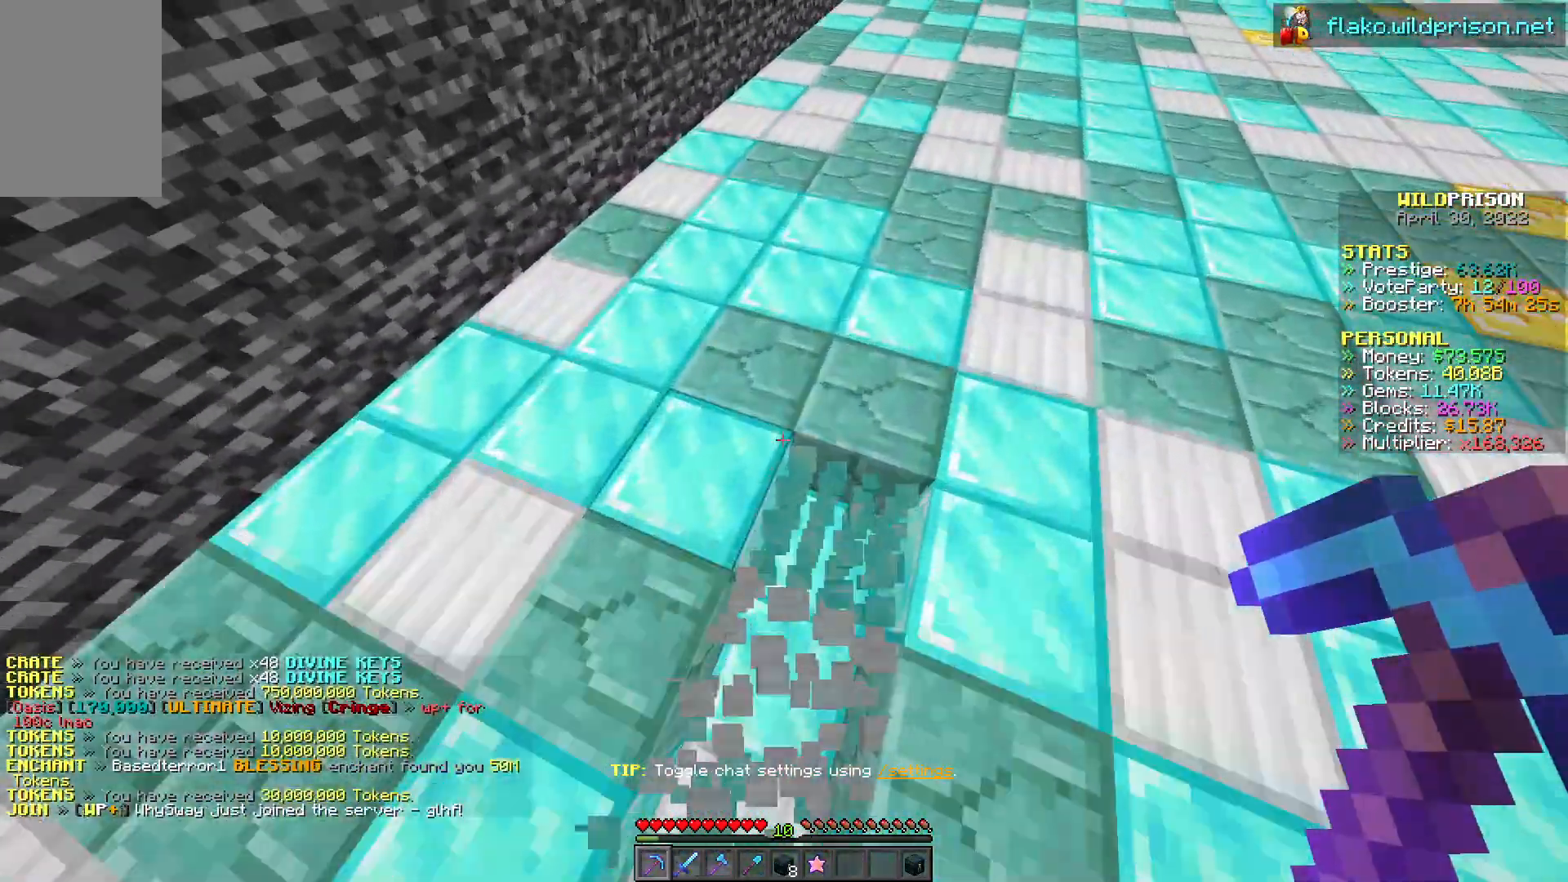
{"keys": [], "mouse": [], "events": [[167, "d", "up"], [400, "mouse_left", "up"], [400, "w", "up"]]}